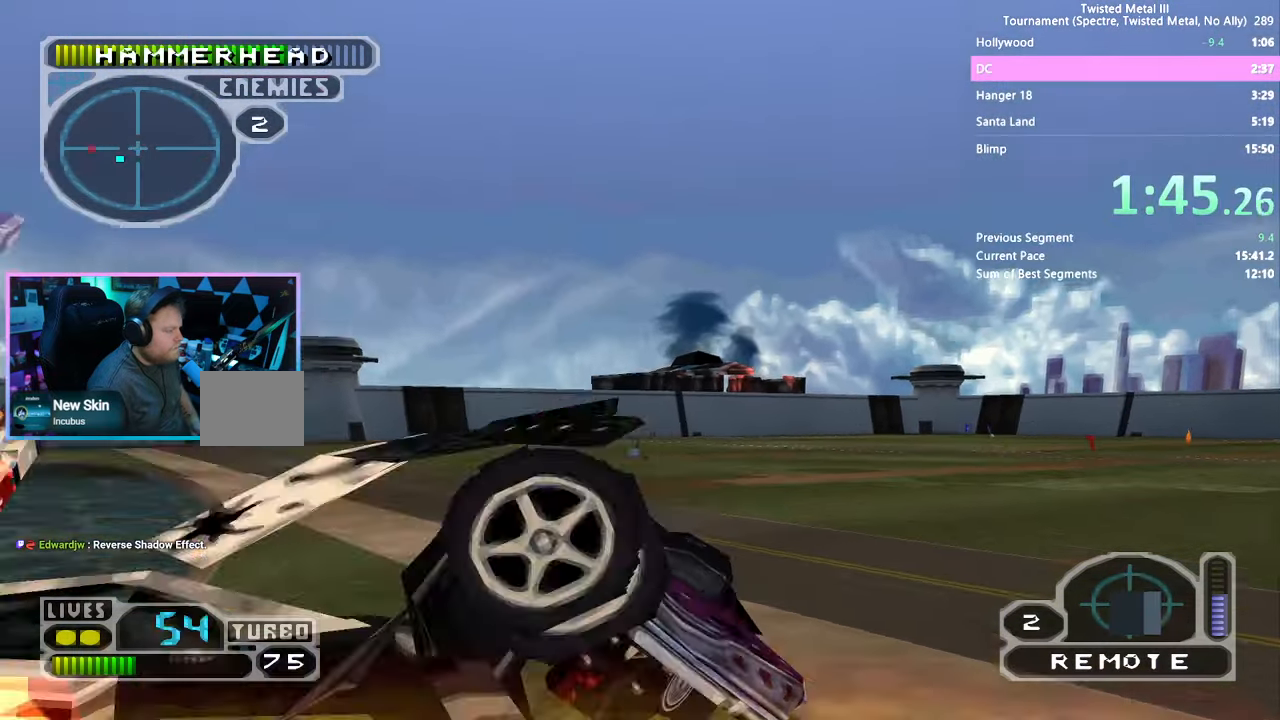
Gameplay with a controller (PlayStation layout); each line is a JSON object with the inputs held at the frame after it. "events" lists button and stick changes between this image and that frame as [ms after this image, input, new state], when the widget could be followed in between. Not read: L1 R1.
{"buttons": [], "left_stick": "center", "right_stick": "center", "events": []}
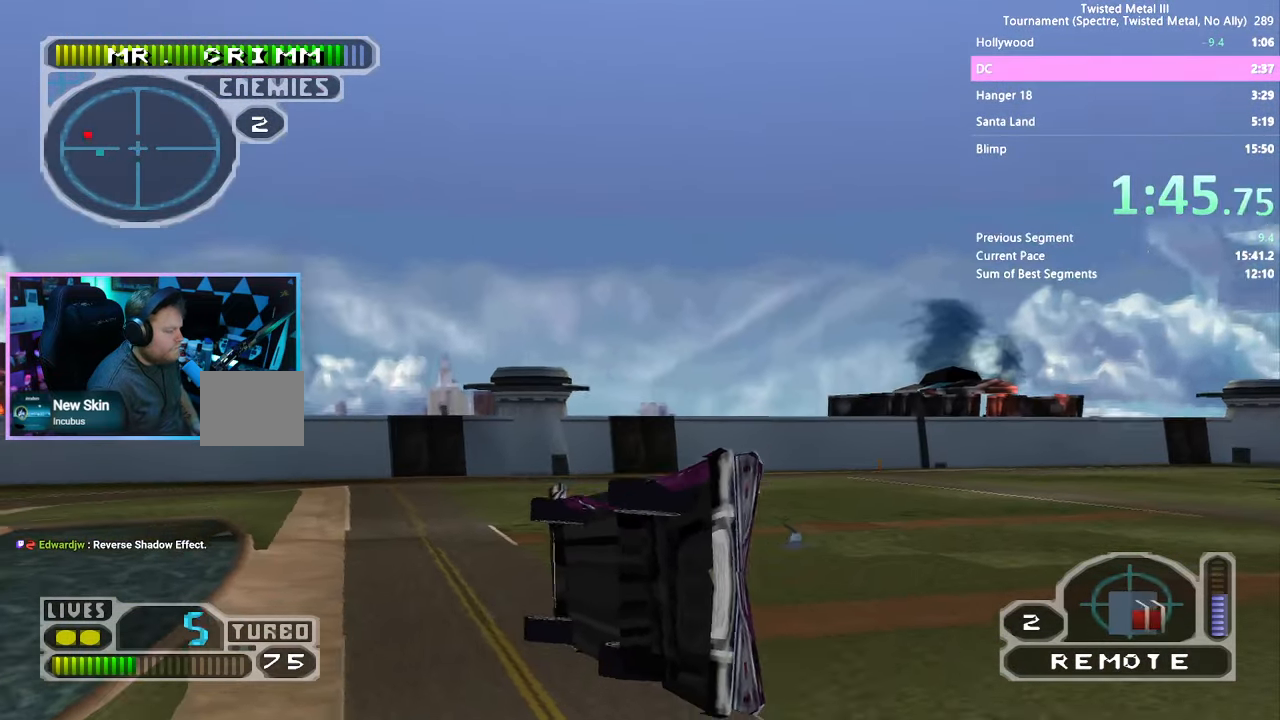
{"buttons": [], "left_stick": "center", "right_stick": "center", "events": []}
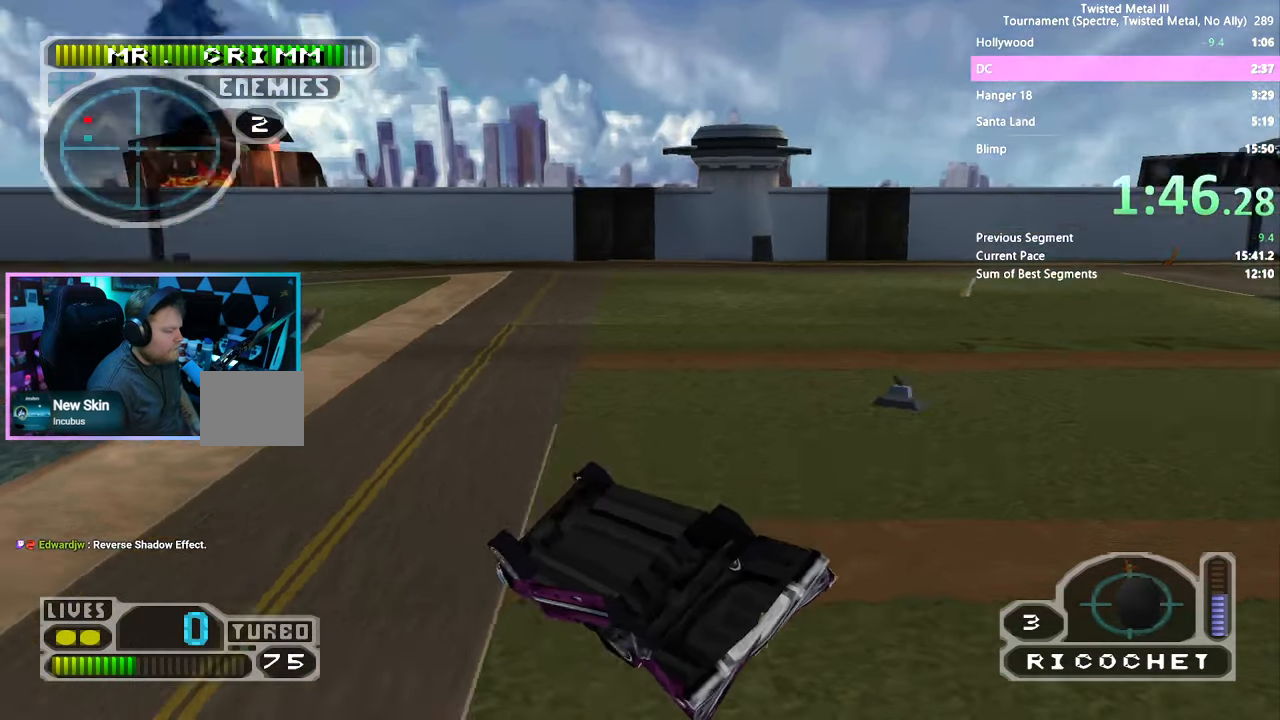
{"buttons": [], "left_stick": "center", "right_stick": "center", "events": []}
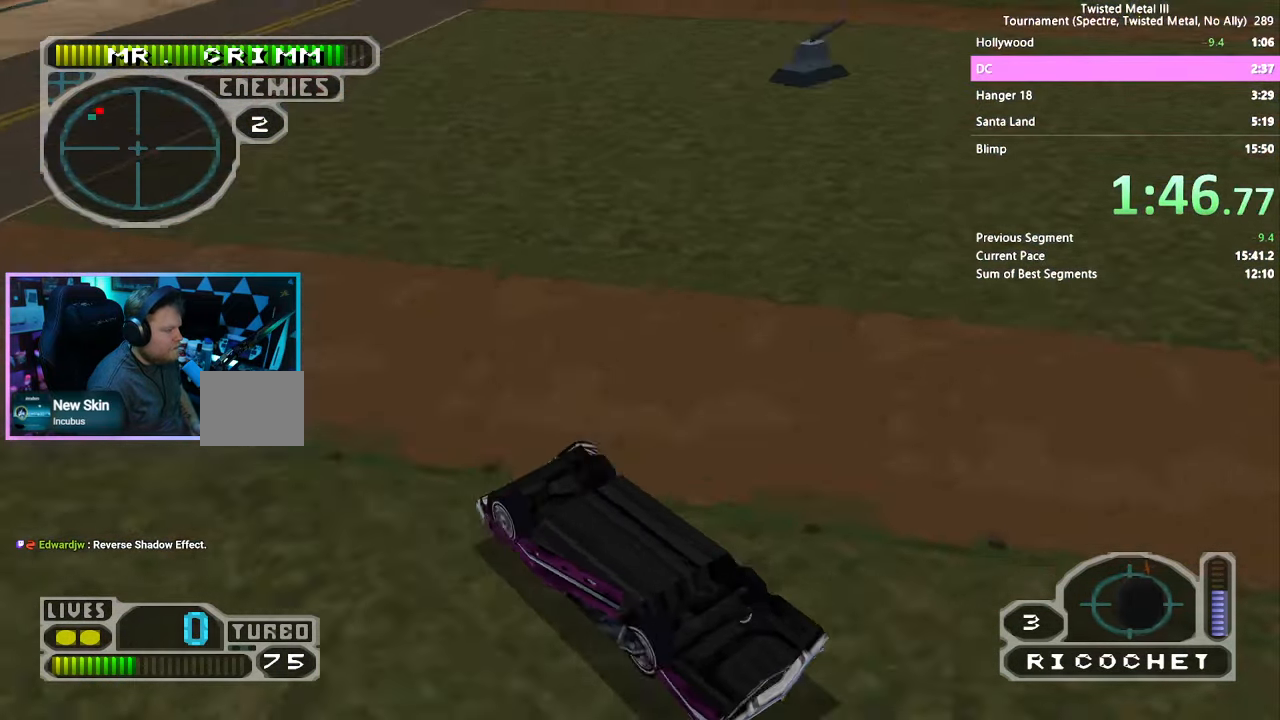
{"buttons": ["SQUARE"], "left_stick": "center", "right_stick": "center", "events": [[150, "SQUARE", "down"]]}